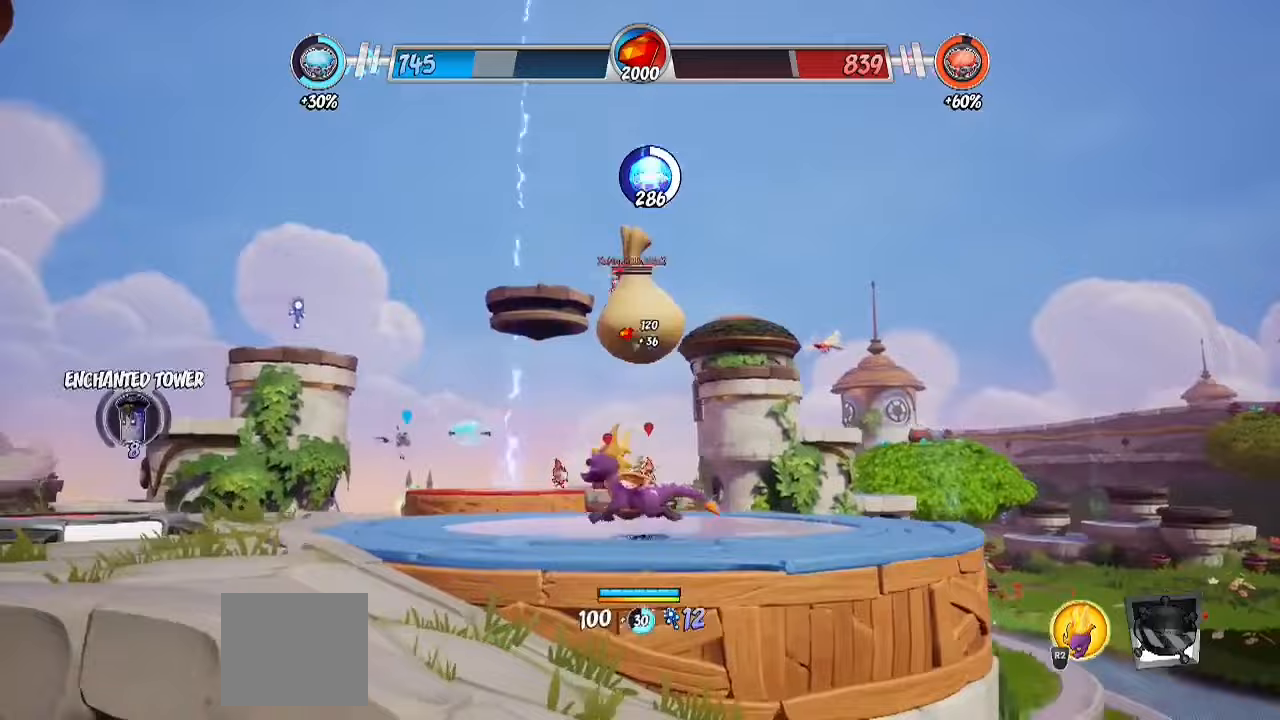
Gameplay with a controller (PlayStation layout); each line is a JSON object with the inputs held at the frame after it. "events" lists button and stick changes between this image and that frame as [ms after this image, input, new state], when the widget could be followed in between. Not read: R1 R3.
{"buttons": ["L1"], "left_stick": "down-right", "right_stick": "center", "events": [[33, "left_stick", "center"], [100, "left_stick", "right"], [167, "right_stick", "down-left"], [233, "left_stick", "up-right"], [317, "L1", "down"], [317, "right_stick", "center"], [383, "SQUARE", "down"], [417, "left_stick", "down"], [483, "SQUARE", "up"], [483, "left_stick", "down-right"]]}
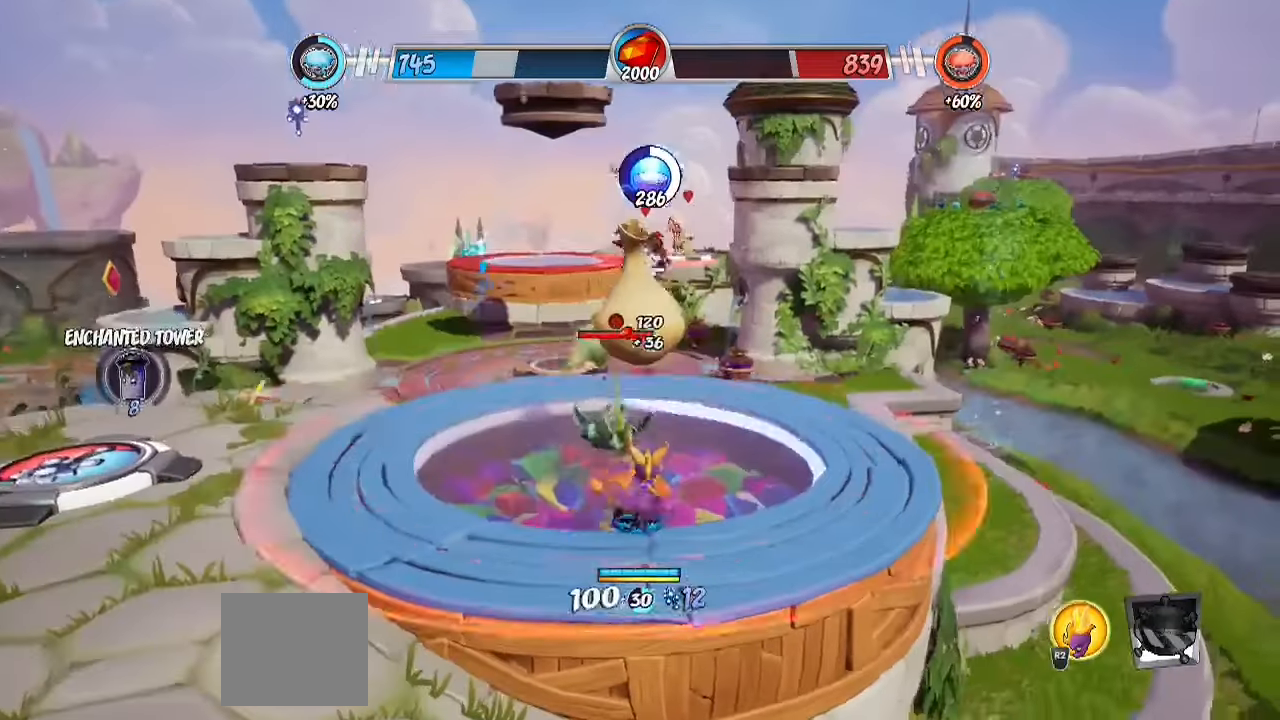
{"buttons": ["SQUARE", "L1"], "left_stick": "center", "right_stick": "center", "events": [[117, "right_stick", "left"], [183, "left_stick", "up-right"], [283, "right_stick", "center"], [483, "SQUARE", "down"], [483, "left_stick", "center"]]}
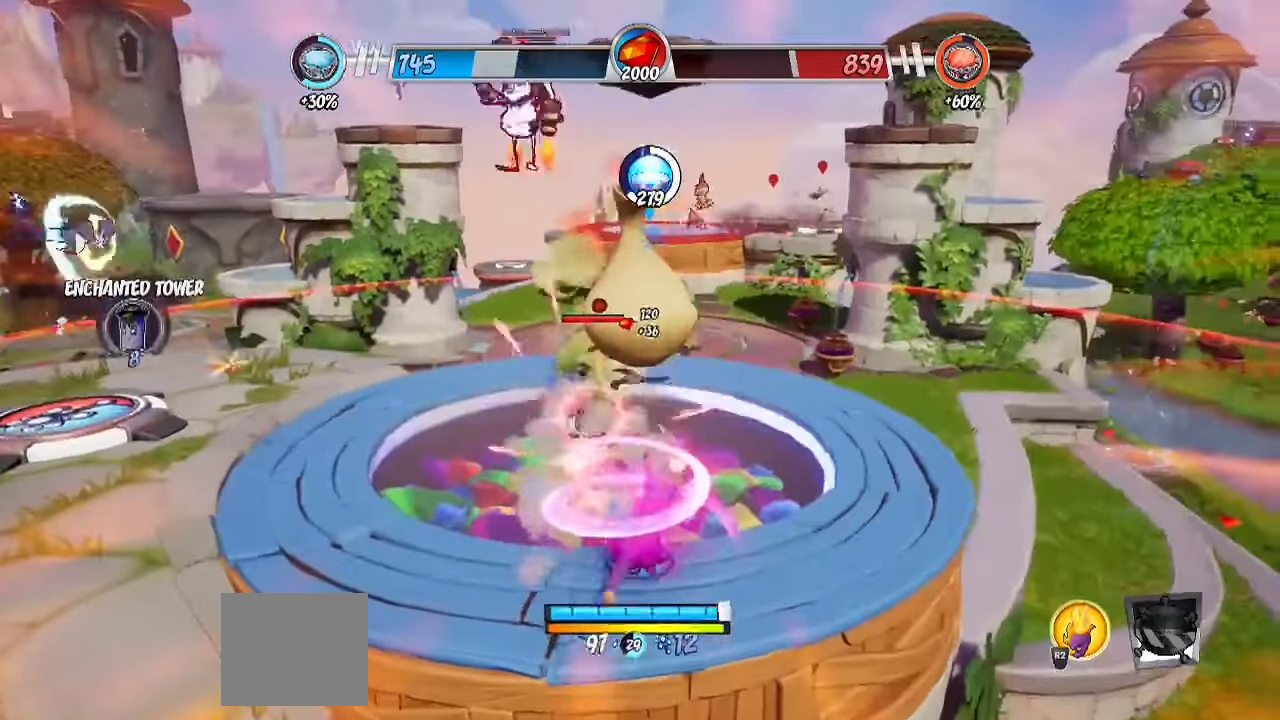
{"buttons": ["L1"], "left_stick": "down-right", "right_stick": "left", "events": [[17, "SQUARE", "up"], [67, "left_stick", "left"], [83, "SQUARE", "down"], [150, "SQUARE", "up"], [200, "left_stick", "center"], [283, "left_stick", "down-right"], [283, "right_stick", "left"]]}
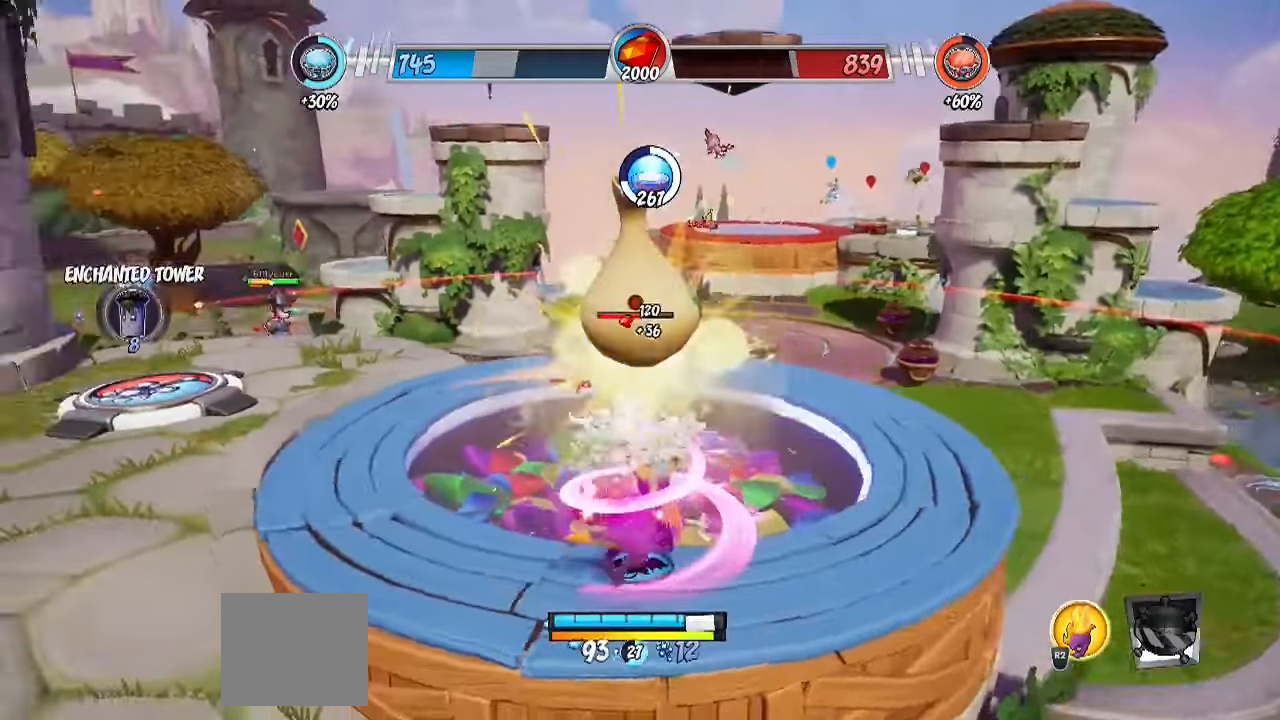
{"buttons": ["R2"], "left_stick": "up", "right_stick": "down-left", "events": [[33, "right_stick", "center"], [150, "L1", "up"], [150, "R2", "down"], [150, "left_stick", "up-right"], [283, "CROSS", "down"], [350, "left_stick", "up"], [400, "CROSS", "up"], [417, "right_stick", "down-left"]]}
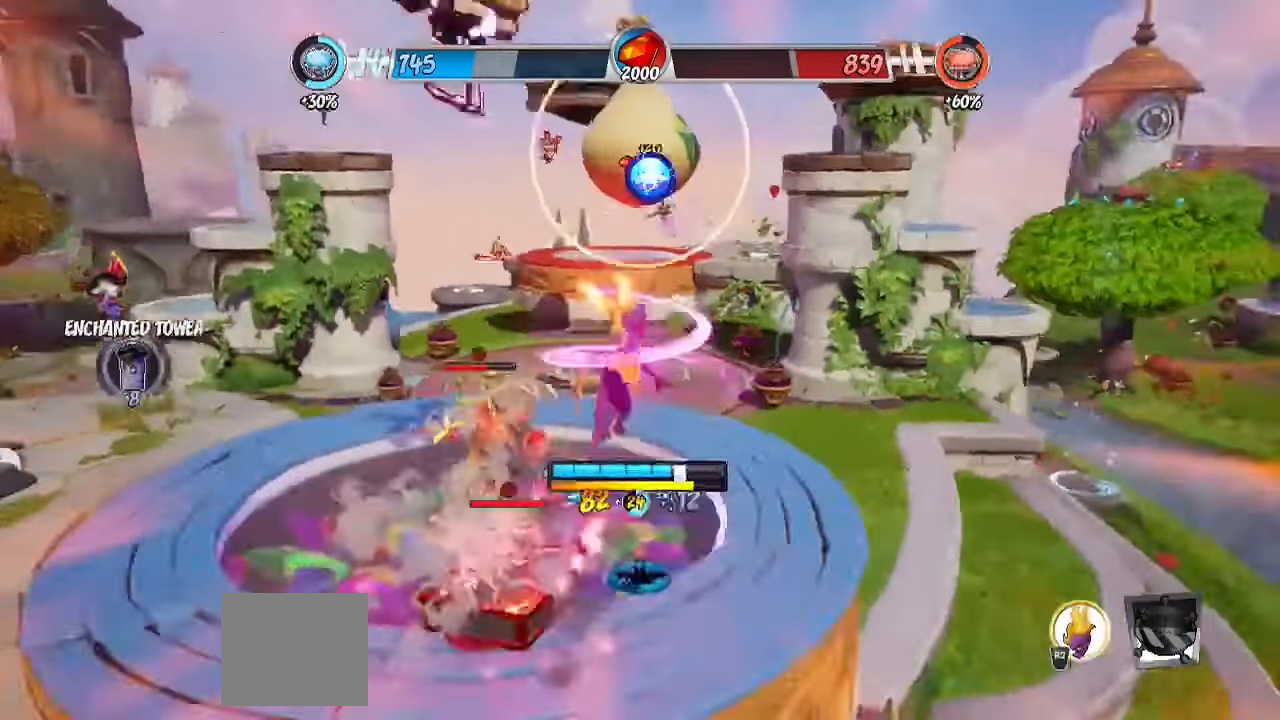
{"buttons": [], "left_stick": "down-left", "right_stick": "down-left", "events": [[17, "R2", "up"], [100, "left_stick", "left"], [150, "left_stick", "down-left"], [250, "right_stick", "center"], [317, "SQUARE", "down"], [433, "SQUARE", "up"], [433, "right_stick", "down-left"]]}
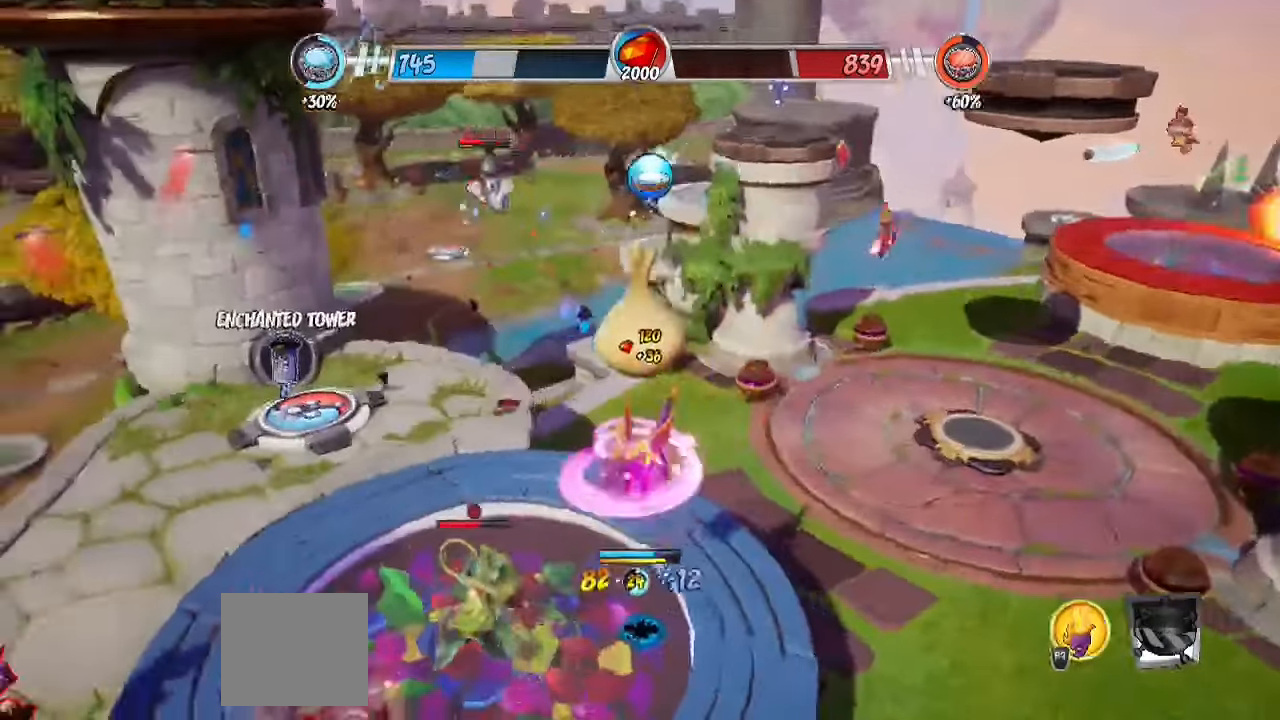
{"buttons": ["R2"], "left_stick": "up", "right_stick": "center", "events": [[217, "R2", "down"], [267, "right_stick", "center"], [283, "left_stick", "up-left"], [467, "left_stick", "up"]]}
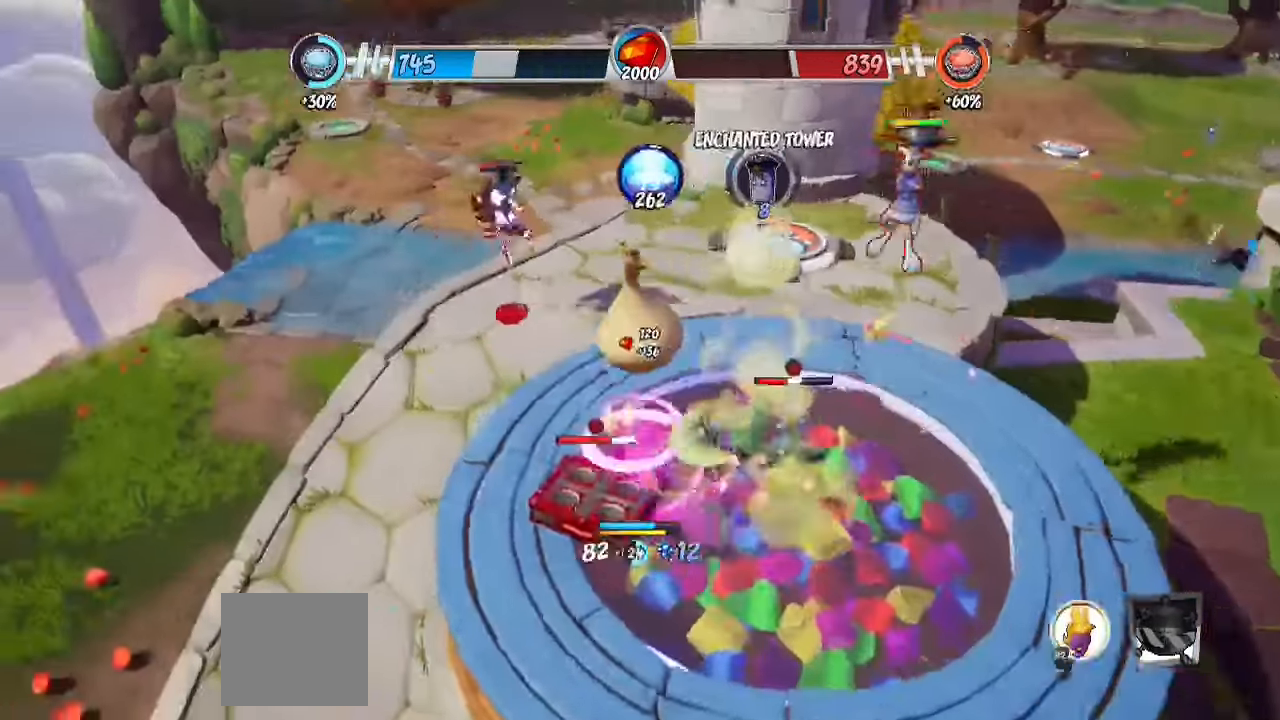
{"buttons": ["CROSS", "SQUARE"], "left_stick": "down-right", "right_stick": "center", "events": [[17, "right_stick", "up-right"], [150, "CROSS", "down"], [183, "left_stick", "up-right"], [200, "right_stick", "center"], [283, "SQUARE", "down"], [333, "CROSS", "up"], [333, "R2", "up"], [383, "SQUARE", "up"], [383, "left_stick", "down-right"], [450, "SQUARE", "down"], [500, "CROSS", "down"]]}
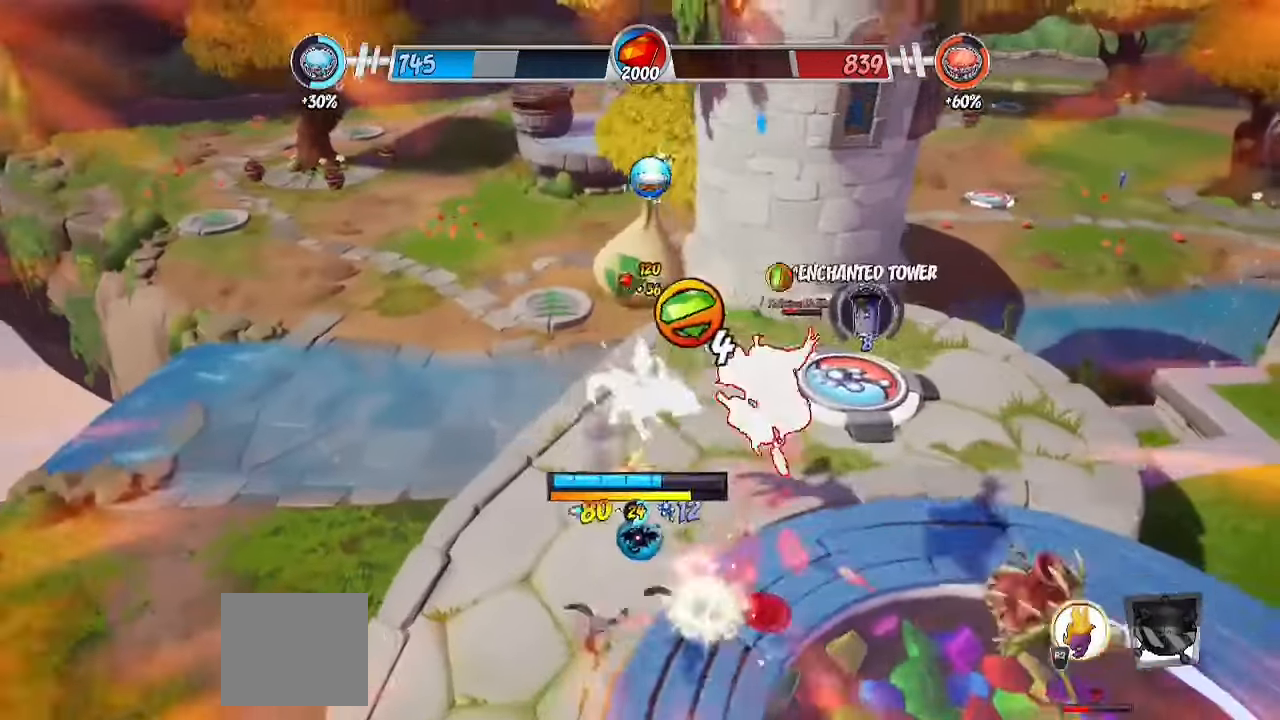
{"buttons": [], "left_stick": "down-right", "right_stick": "center", "events": [[33, "SQUARE", "up"], [117, "CIRCLE", "down"], [117, "CROSS", "up"], [150, "L3", "down"], [267, "CIRCLE", "up"], [383, "right_stick", "down-right"], [450, "right_stick", "center"], [500, "L3", "up"]]}
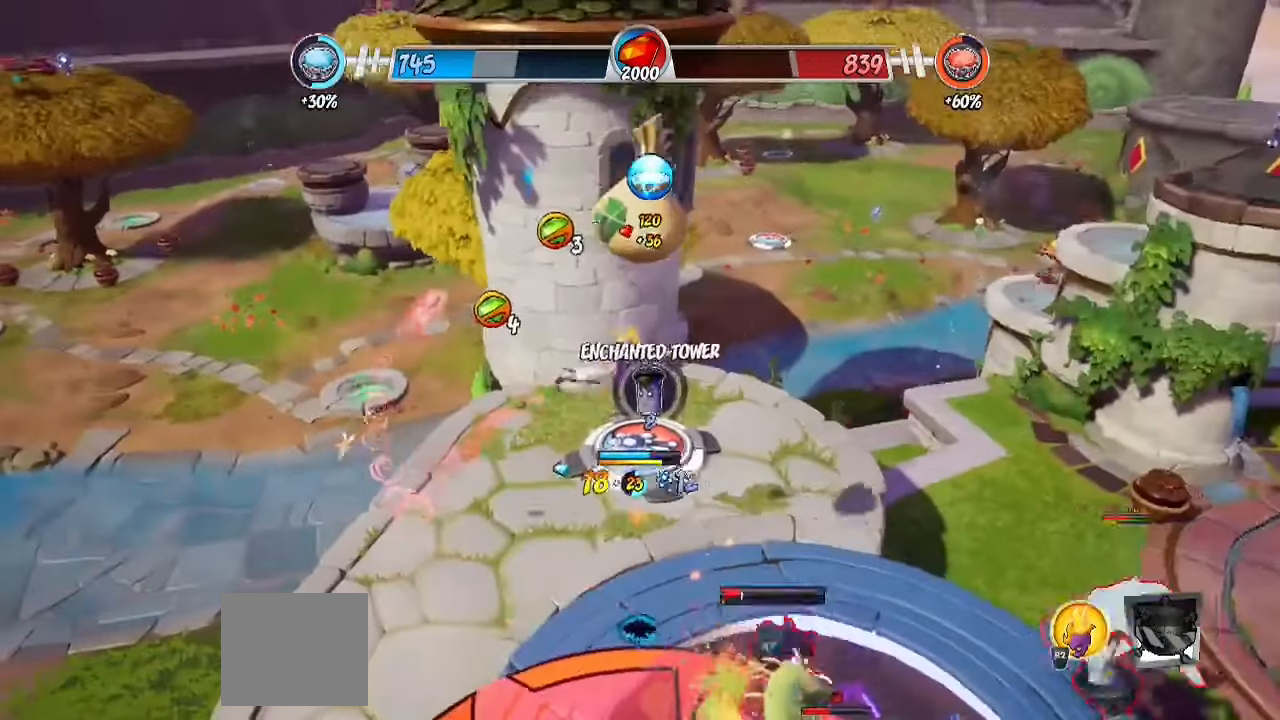
{"buttons": ["R2"], "left_stick": "down-right", "right_stick": "down-left", "events": [[50, "CIRCLE", "down"], [50, "L3", "down"], [167, "CIRCLE", "up"], [183, "R2", "down"], [317, "L3", "up"], [333, "right_stick", "down-left"]]}
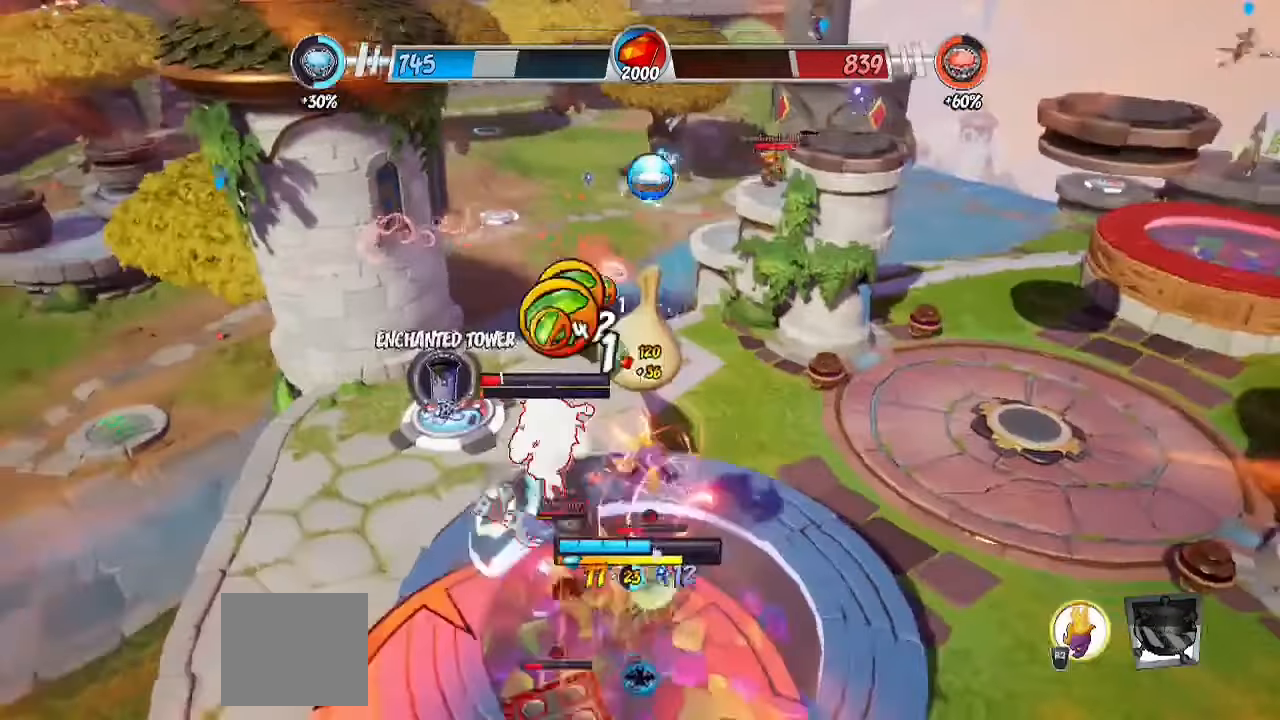
{"buttons": ["CROSS"], "left_stick": "up-left", "right_stick": "center", "events": [[33, "left_stick", "down-left"], [83, "right_stick", "left"], [150, "left_stick", "up-left"], [167, "R2", "up"], [183, "right_stick", "center"], [233, "left_stick", "up"], [267, "SQUARE", "down"], [383, "SQUARE", "up"], [433, "CROSS", "down"], [467, "left_stick", "up-left"]]}
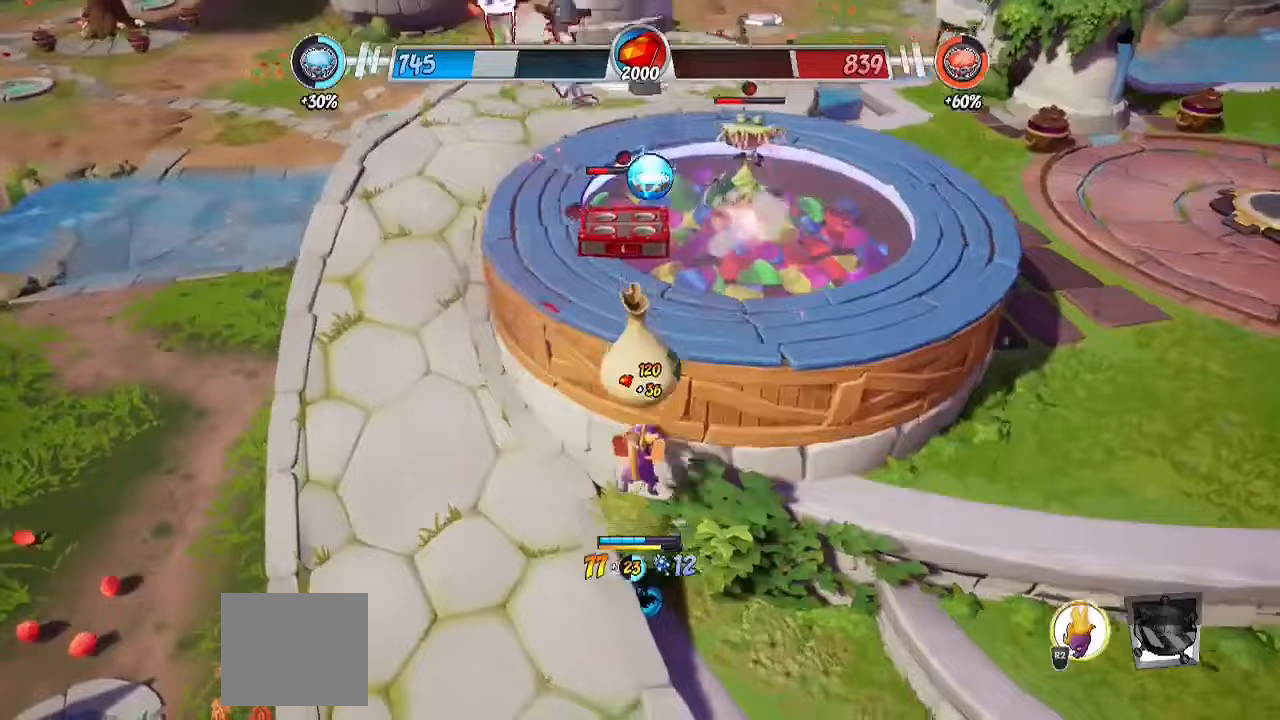
{"buttons": ["R2"], "left_stick": "up", "right_stick": "right", "events": [[50, "CROSS", "up"], [67, "R2", "down"], [250, "right_stick", "right"], [283, "left_stick", "up"]]}
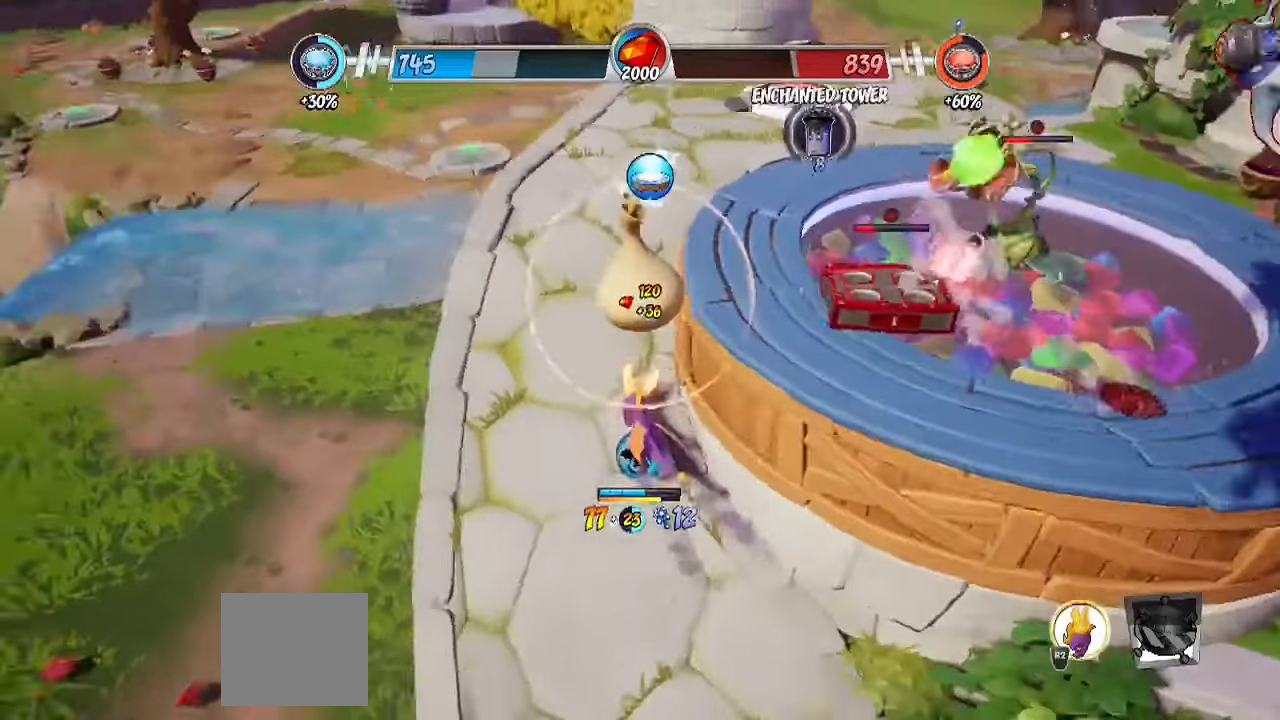
{"buttons": [], "left_stick": "up-right", "right_stick": "center", "events": [[133, "left_stick", "up-left"], [167, "CROSS", "down"], [283, "left_stick", "up-right"], [333, "CROSS", "up"], [333, "R2", "up"], [333, "SQUARE", "down"], [383, "right_stick", "center"], [467, "SQUARE", "up"]]}
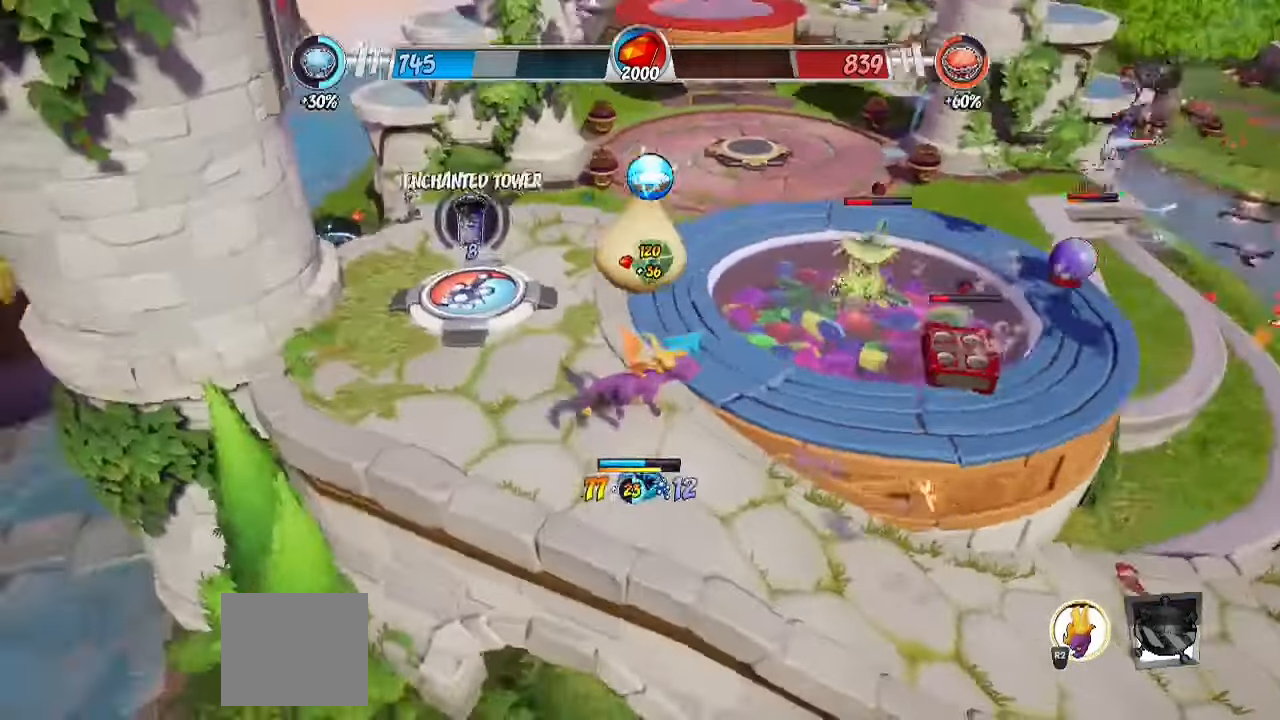
{"buttons": ["R2"], "left_stick": "up-right", "right_stick": "left", "events": [[50, "CROSS", "down"], [133, "R2", "down"], [167, "CROSS", "up"], [267, "right_stick", "down-left"], [483, "right_stick", "left"]]}
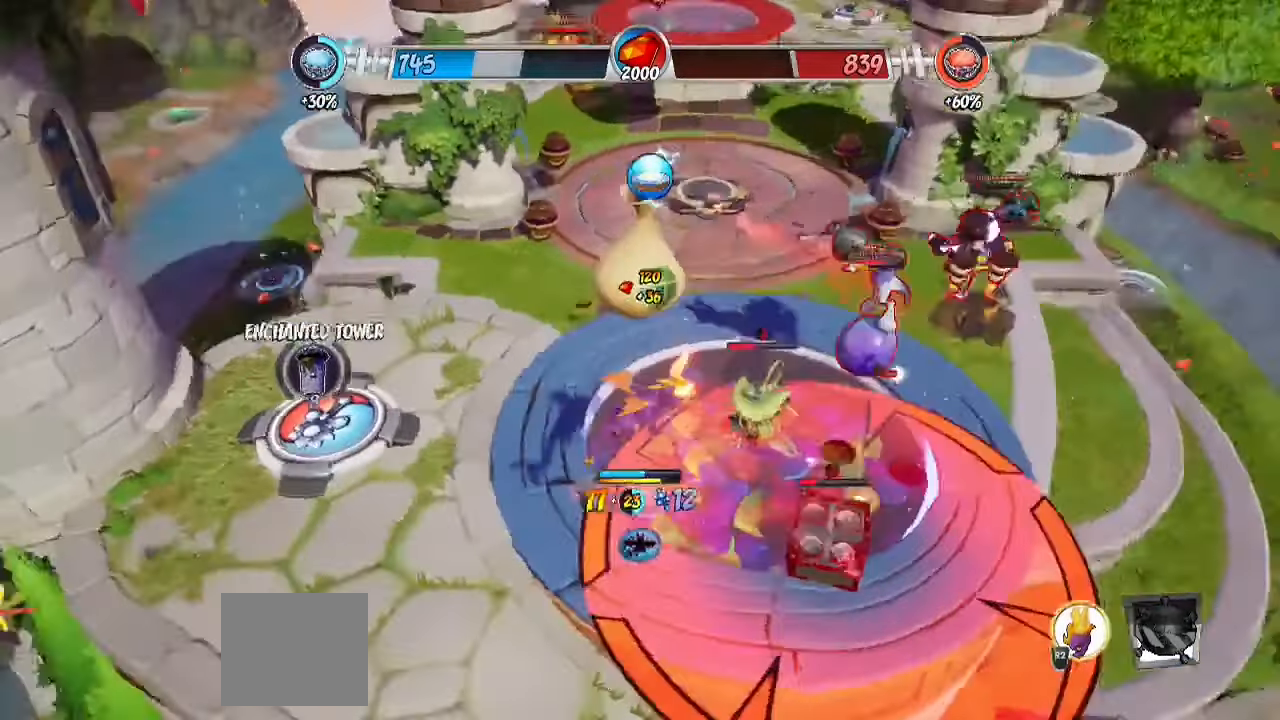
{"buttons": ["CROSS", "SQUARE"], "left_stick": "right", "right_stick": "center", "events": [[217, "left_stick", "down-right"], [350, "left_stick", "down"], [400, "right_stick", "center"], [433, "CROSS", "down"], [467, "R2", "up"], [467, "SQUARE", "down"], [500, "left_stick", "right"]]}
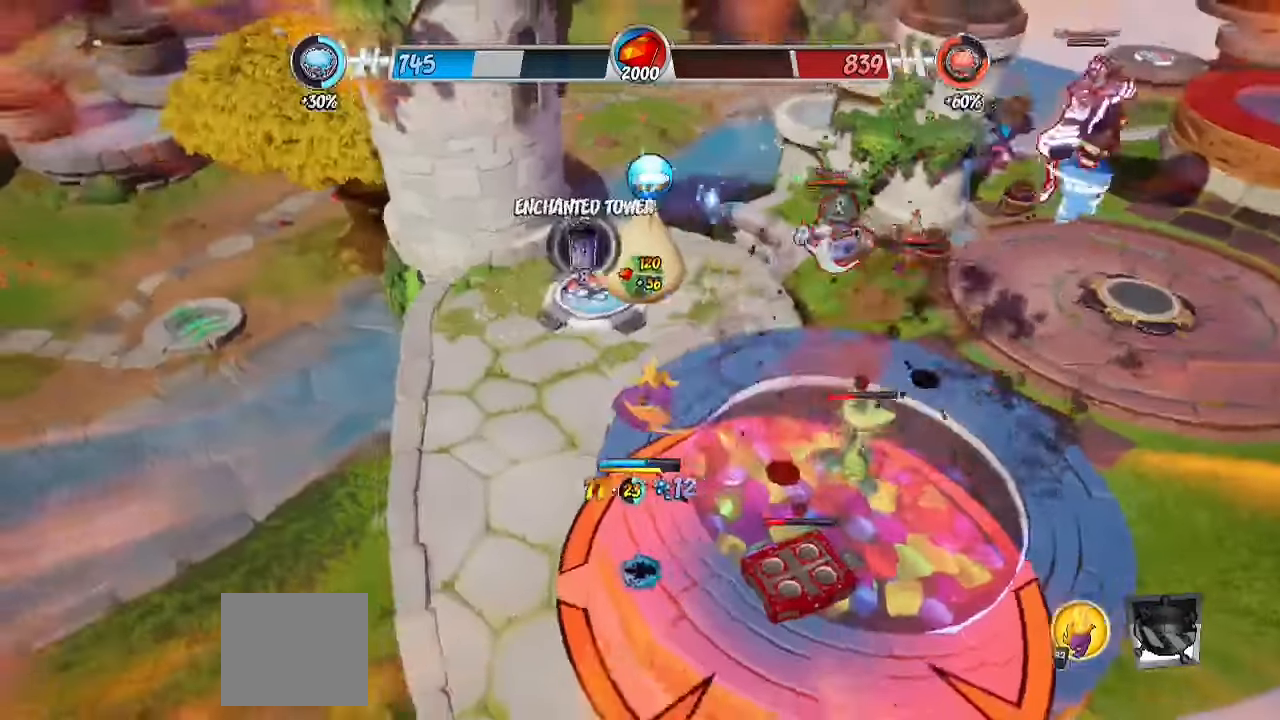
{"buttons": [], "left_stick": "right", "right_stick": "center", "events": [[50, "CROSS", "up"], [117, "SQUARE", "up"], [250, "CROSS", "down"], [433, "CROSS", "up"]]}
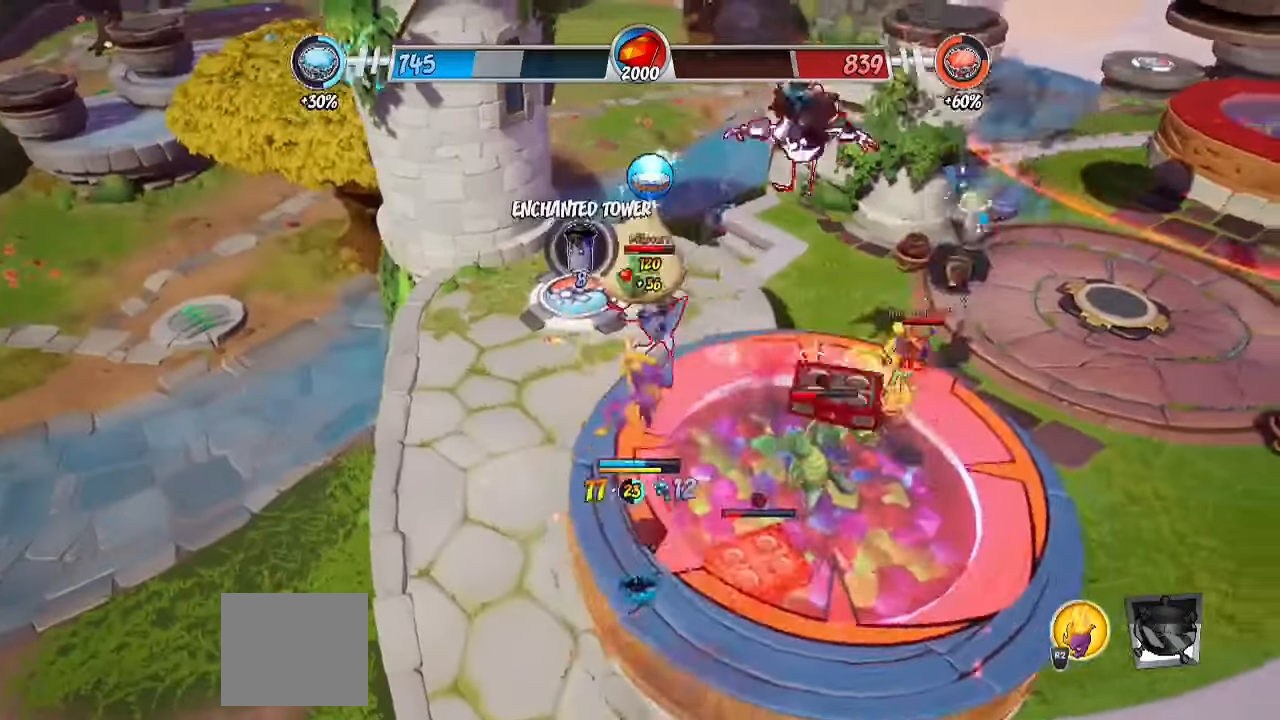
{"buttons": [], "left_stick": "up-right", "right_stick": "center", "events": [[33, "CIRCLE", "down"], [200, "CIRCLE", "up"], [467, "left_stick", "up-right"]]}
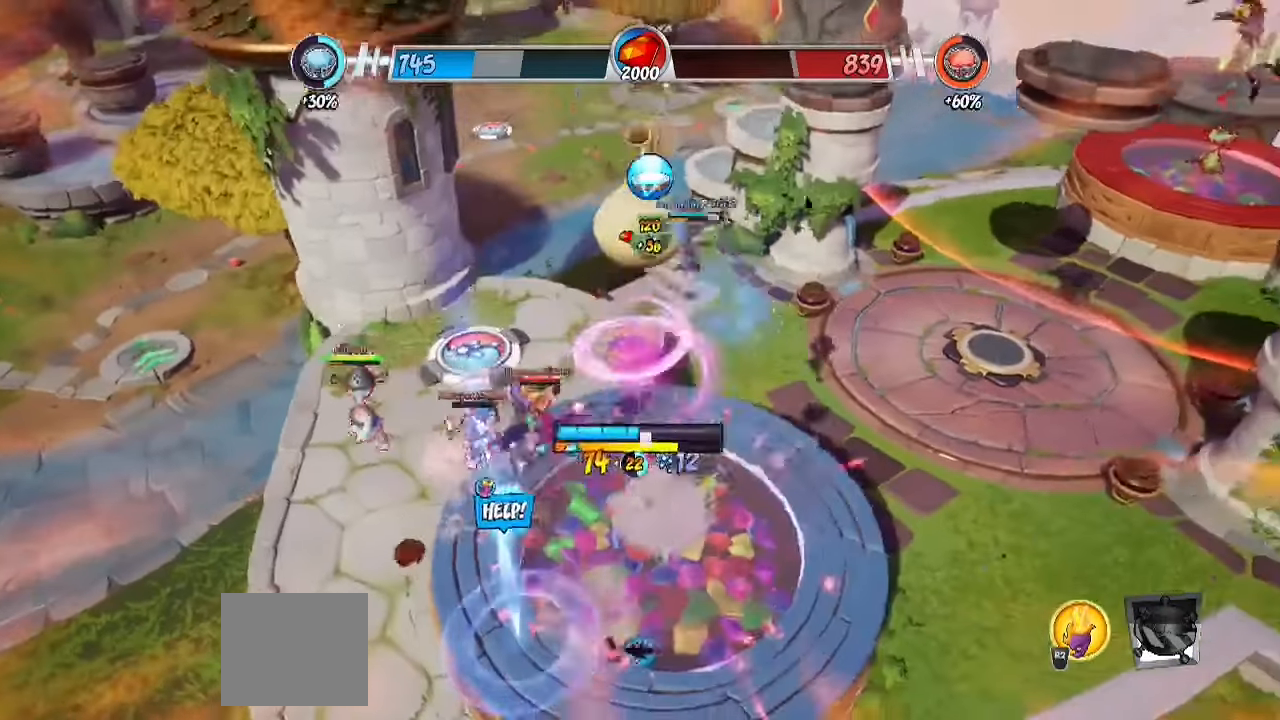
{"buttons": ["R2"], "left_stick": "up", "right_stick": "left", "events": [[67, "CIRCLE", "down"], [183, "CIRCLE", "up"], [283, "right_stick", "down-left"], [417, "left_stick", "up"], [433, "R2", "down"], [467, "right_stick", "left"]]}
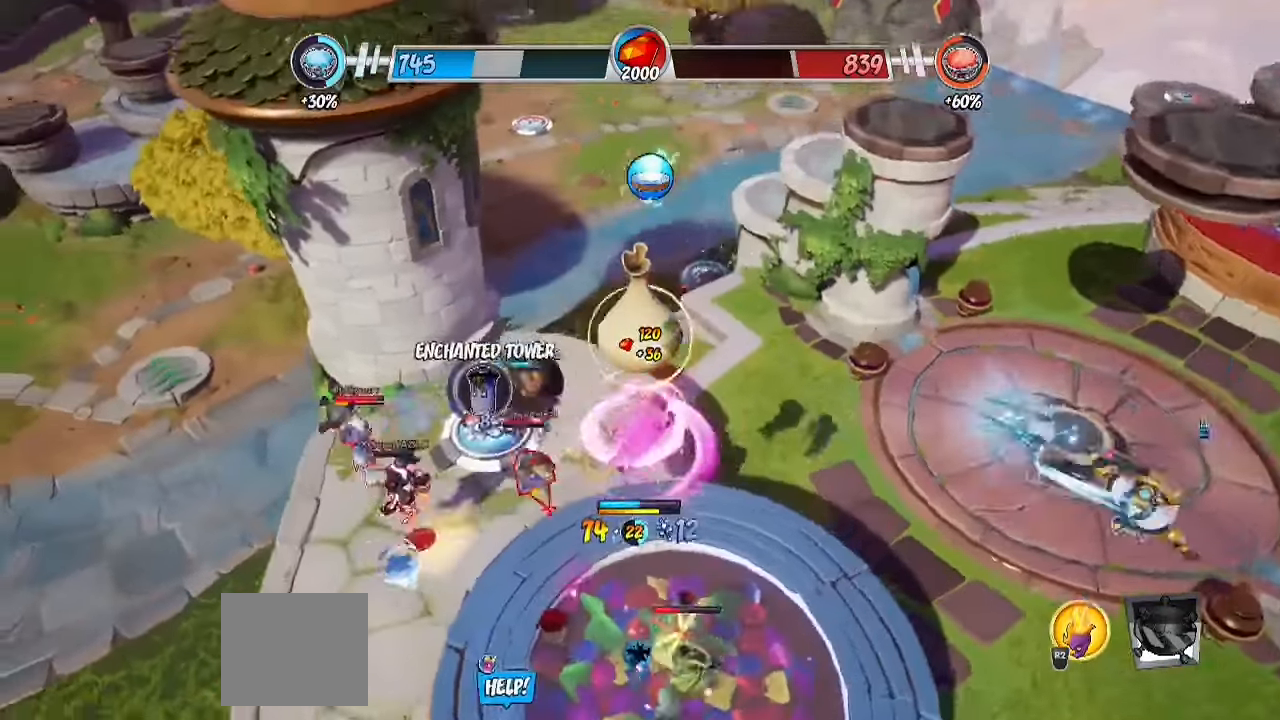
{"buttons": ["R2"], "left_stick": "down-right", "right_stick": "left", "events": [[300, "left_stick", "up-right"], [500, "left_stick", "down-right"]]}
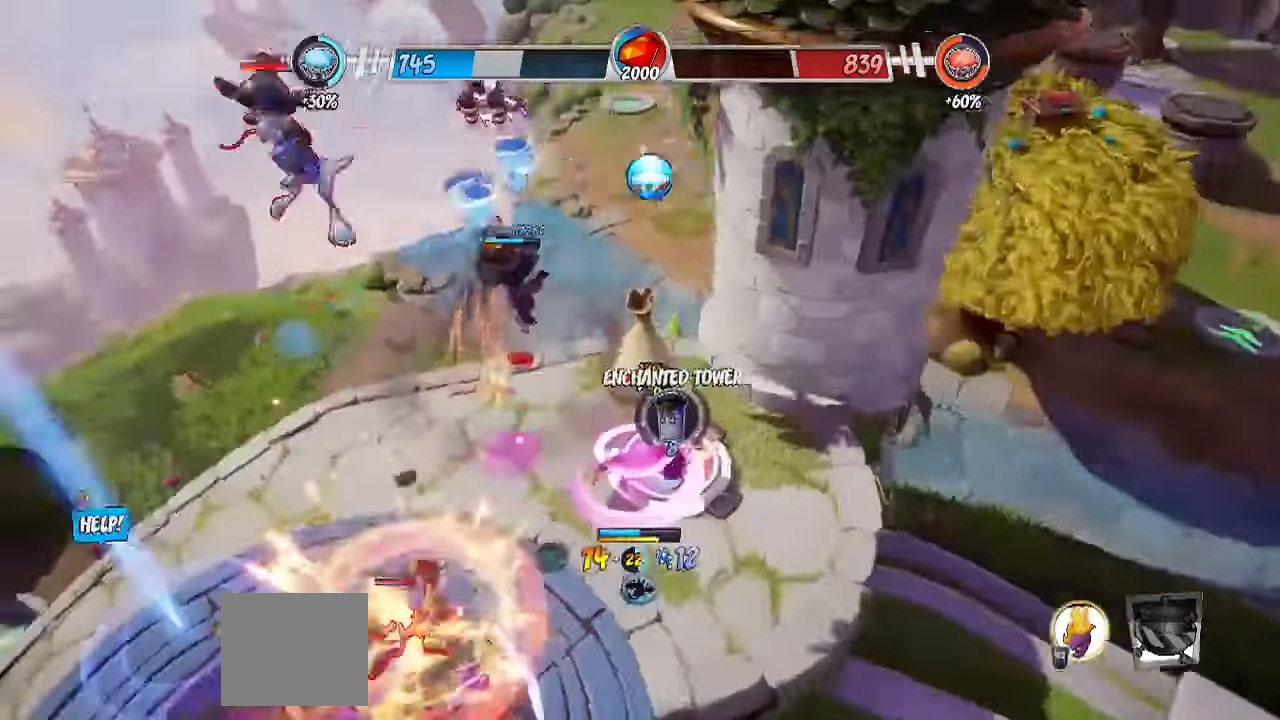
{"buttons": ["CROSS", "SQUARE"], "left_stick": "up-left", "right_stick": "center", "events": [[183, "CROSS", "down"], [183, "right_stick", "center"], [217, "left_stick", "down-left"], [250, "R2", "up"], [317, "left_stick", "up-left"], [350, "CROSS", "up"], [433, "CROSS", "down"], [467, "SQUARE", "down"]]}
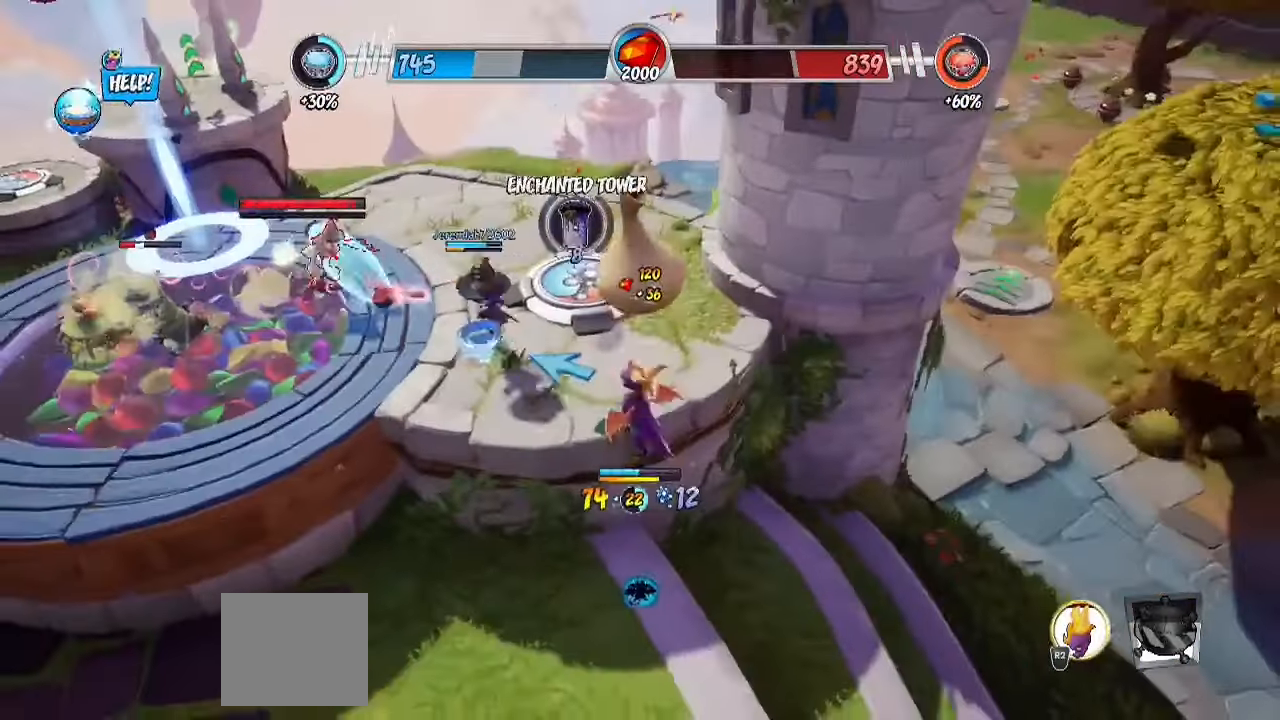
{"buttons": [], "left_stick": "right", "right_stick": "center", "events": [[67, "CROSS", "up"], [133, "SQUARE", "up"], [150, "left_stick", "center"], [250, "CIRCLE", "down"], [267, "left_stick", "right"], [417, "CIRCLE", "up"]]}
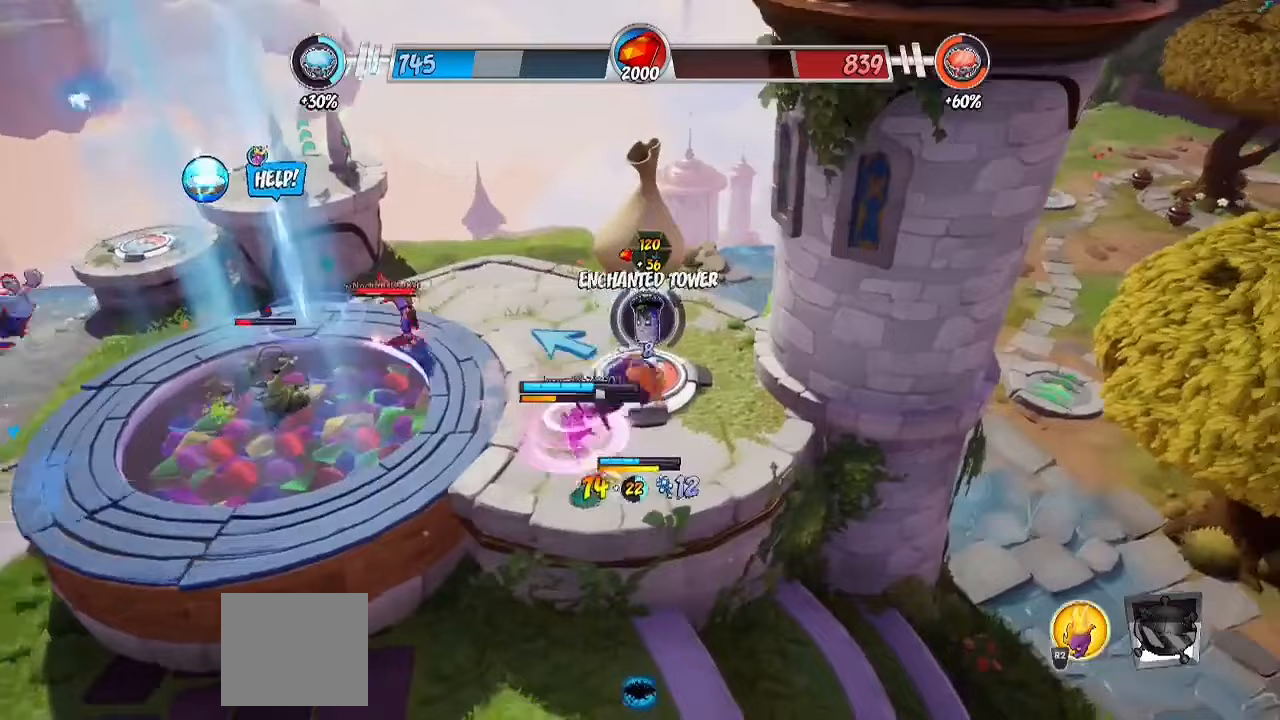
{"buttons": [], "left_stick": "up-right", "right_stick": "left", "events": [[133, "left_stick", "up-right"], [183, "CIRCLE", "down"], [267, "CIRCLE", "up"], [350, "right_stick", "down-left"], [417, "right_stick", "left"]]}
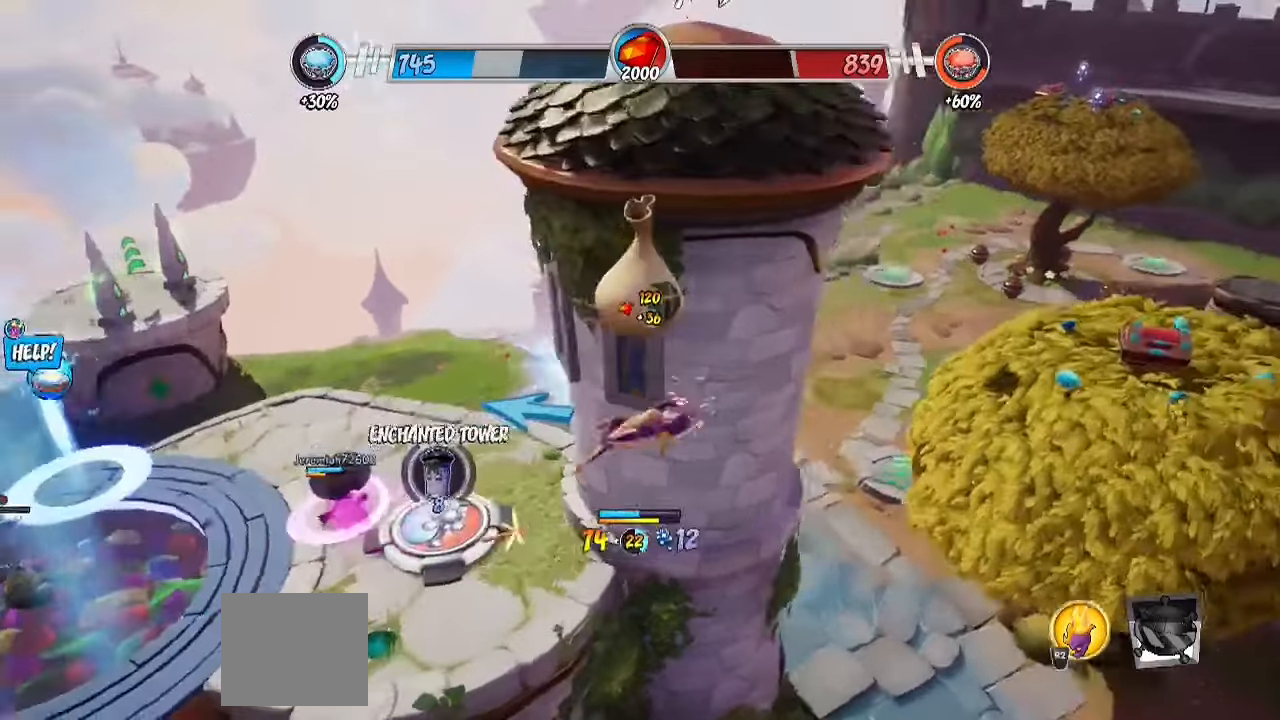
{"buttons": [], "left_stick": "right", "right_stick": "center", "events": [[50, "left_stick", "up-left"], [50, "right_stick", "center"], [100, "CROSS", "down"], [267, "CROSS", "up"], [300, "left_stick", "left"], [317, "right_stick", "down-left"], [450, "left_stick", "center"], [467, "right_stick", "center"], [500, "left_stick", "right"]]}
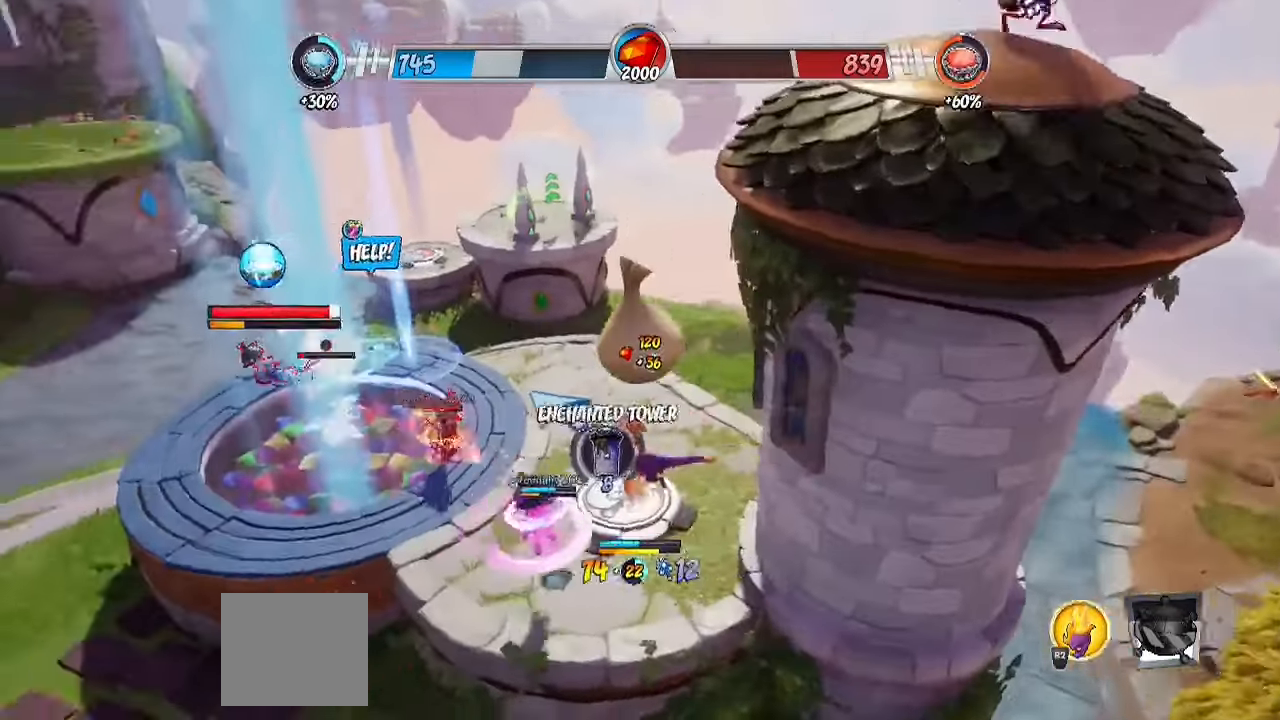
{"buttons": [], "left_stick": "up-right", "right_stick": "center", "events": [[67, "CROSS", "down"], [183, "CROSS", "up"], [283, "left_stick", "up-right"]]}
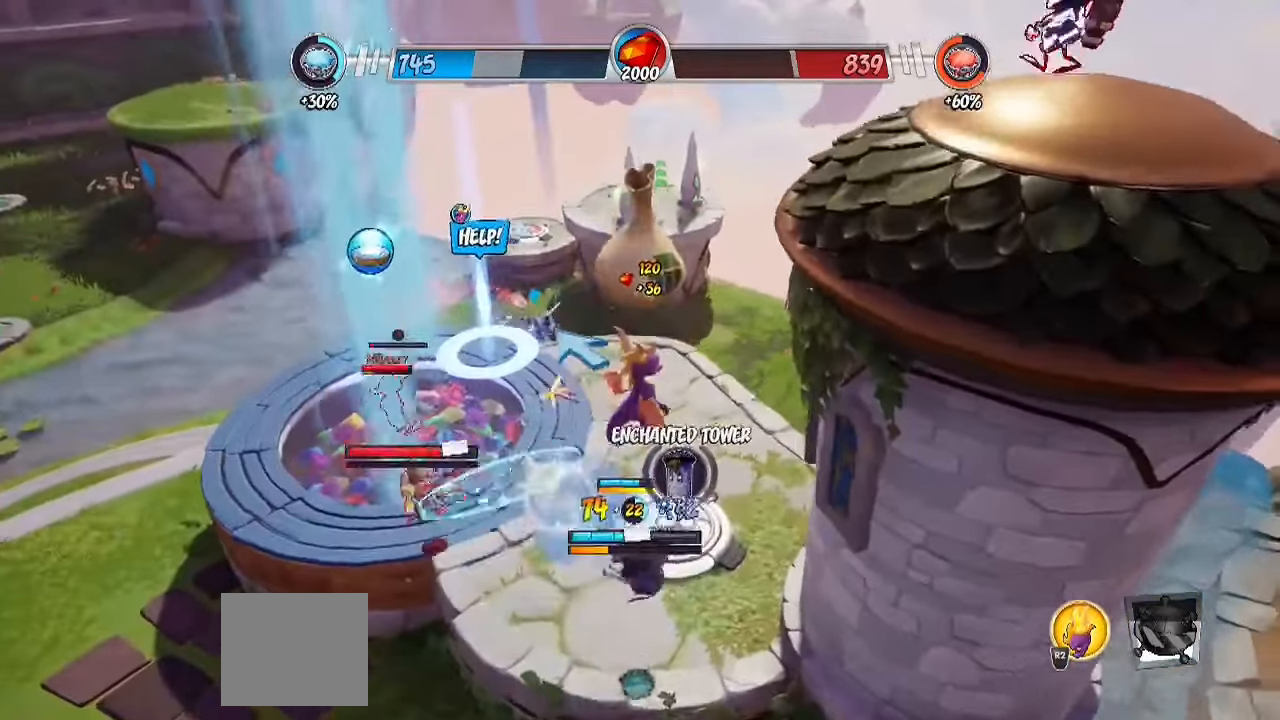
{"buttons": [], "left_stick": "up", "right_stick": "right", "events": [[183, "left_stick", "up"], [300, "right_stick", "right"]]}
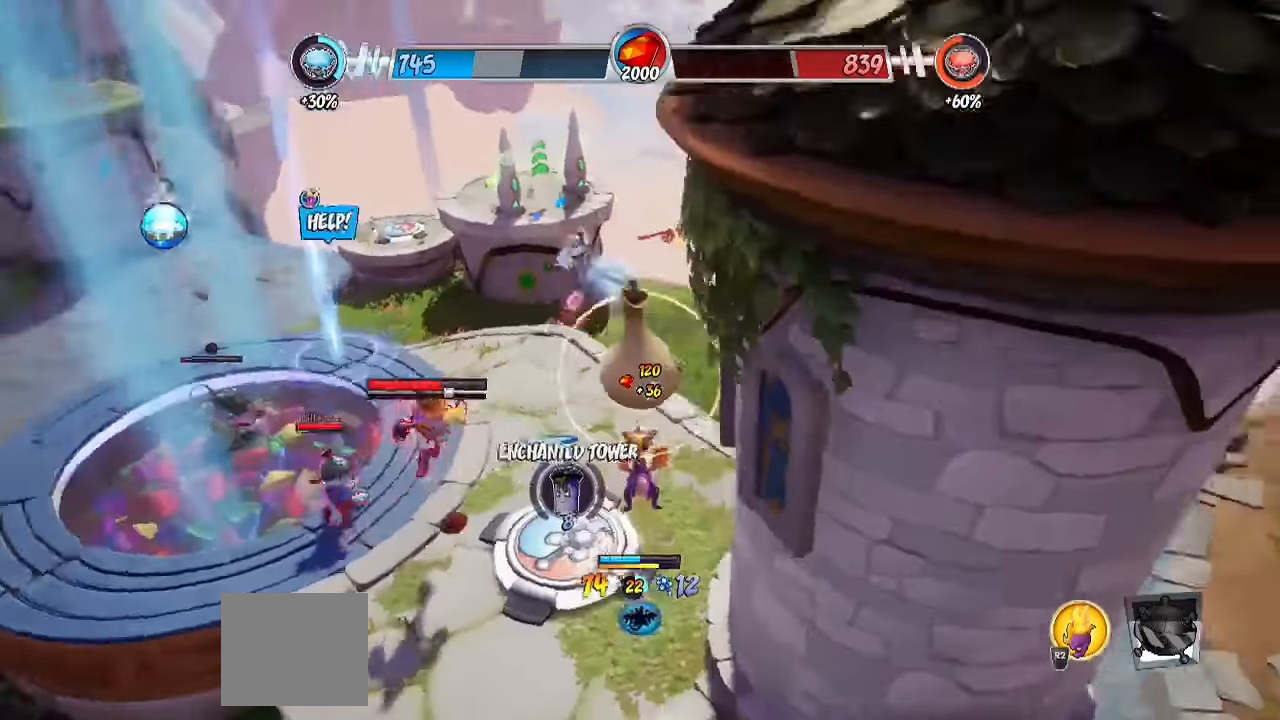
{"buttons": [], "left_stick": "center", "right_stick": "center", "events": [[33, "right_stick", "center"], [83, "left_stick", "up-left"], [100, "SQUARE", "down"], [167, "SQUARE", "up"], [183, "left_stick", "center"], [250, "SQUARE", "down"], [317, "SQUARE", "up"], [417, "SQUARE", "down"], [500, "SQUARE", "up"]]}
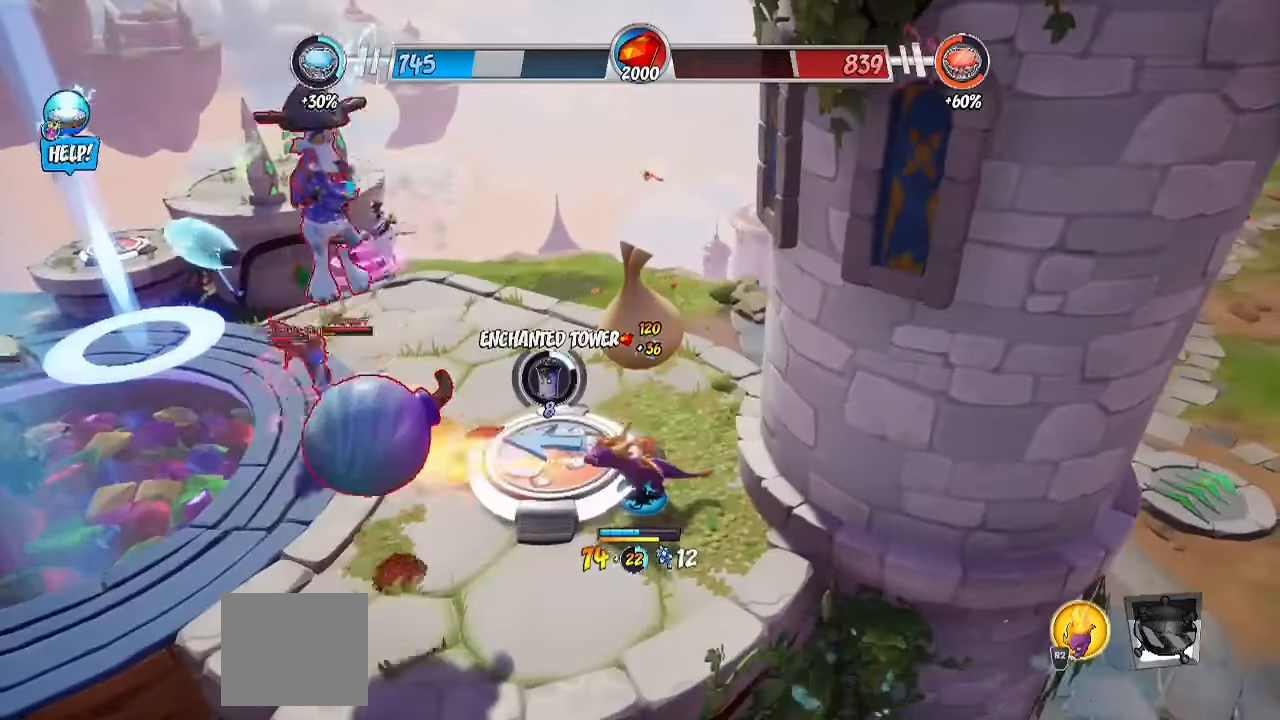
{"buttons": ["CROSS", "SQUARE"], "left_stick": "down-left", "right_stick": "center", "events": [[83, "SQUARE", "down"], [167, "SQUARE", "up"], [233, "SQUARE", "down"], [350, "SQUARE", "up"], [400, "SQUARE", "down"], [450, "left_stick", "down-left"], [483, "CROSS", "down"]]}
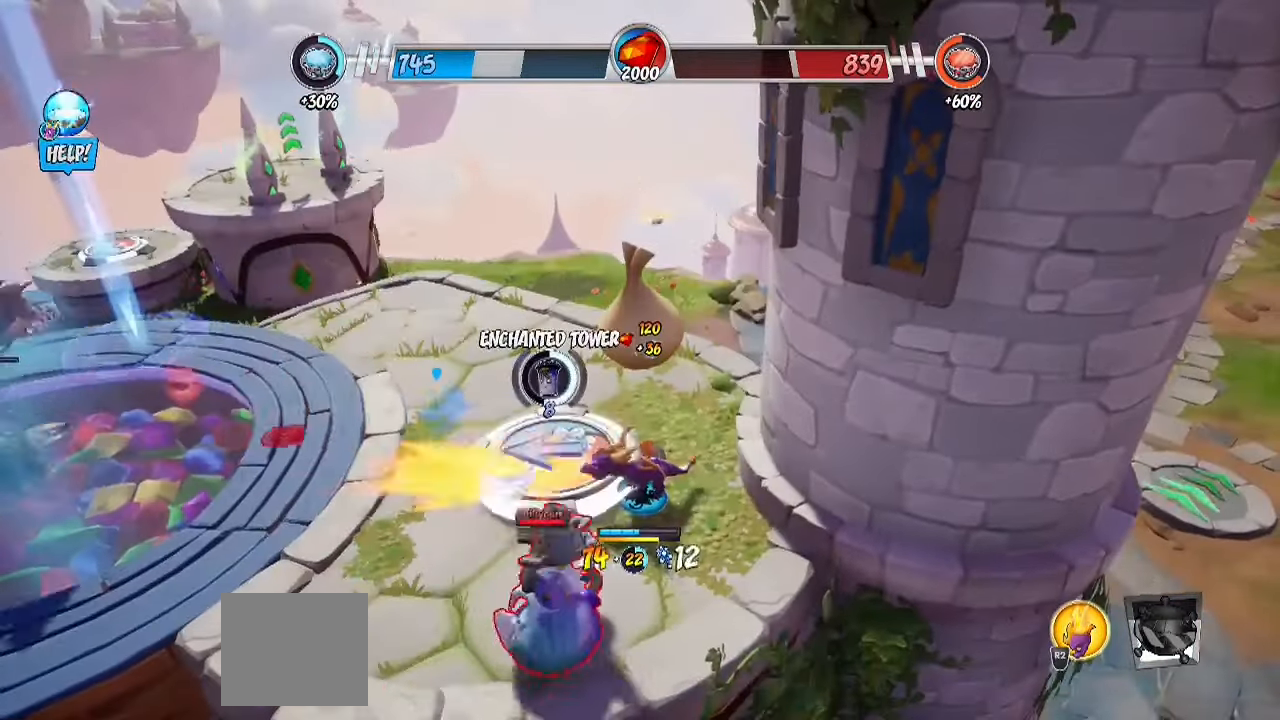
{"buttons": [], "left_stick": "down-left", "right_stick": "center", "events": [[33, "SQUARE", "up"], [100, "left_stick", "center"], [133, "CROSS", "up"], [200, "SQUARE", "down"], [250, "left_stick", "left"], [267, "SQUARE", "up"], [283, "CIRCLE", "down"], [283, "TRIANGLE", "down"], [300, "TRIANGLE", "up"], [383, "left_stick", "down-left"], [450, "CIRCLE", "up"]]}
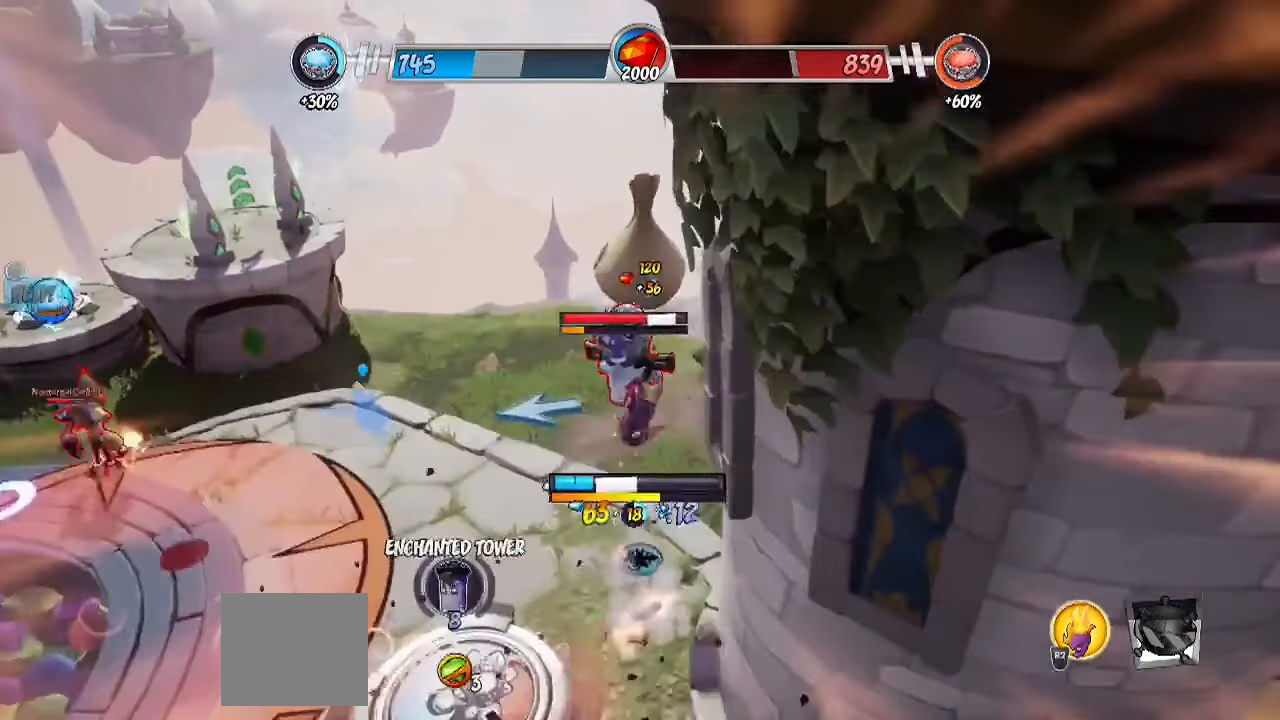
{"buttons": ["R2"], "left_stick": "up-right", "right_stick": "up-right", "events": [[150, "CROSS", "down"], [217, "left_stick", "down-right"], [283, "CROSS", "up"], [317, "left_stick", "up-right"], [350, "R2", "down"], [450, "right_stick", "up-right"]]}
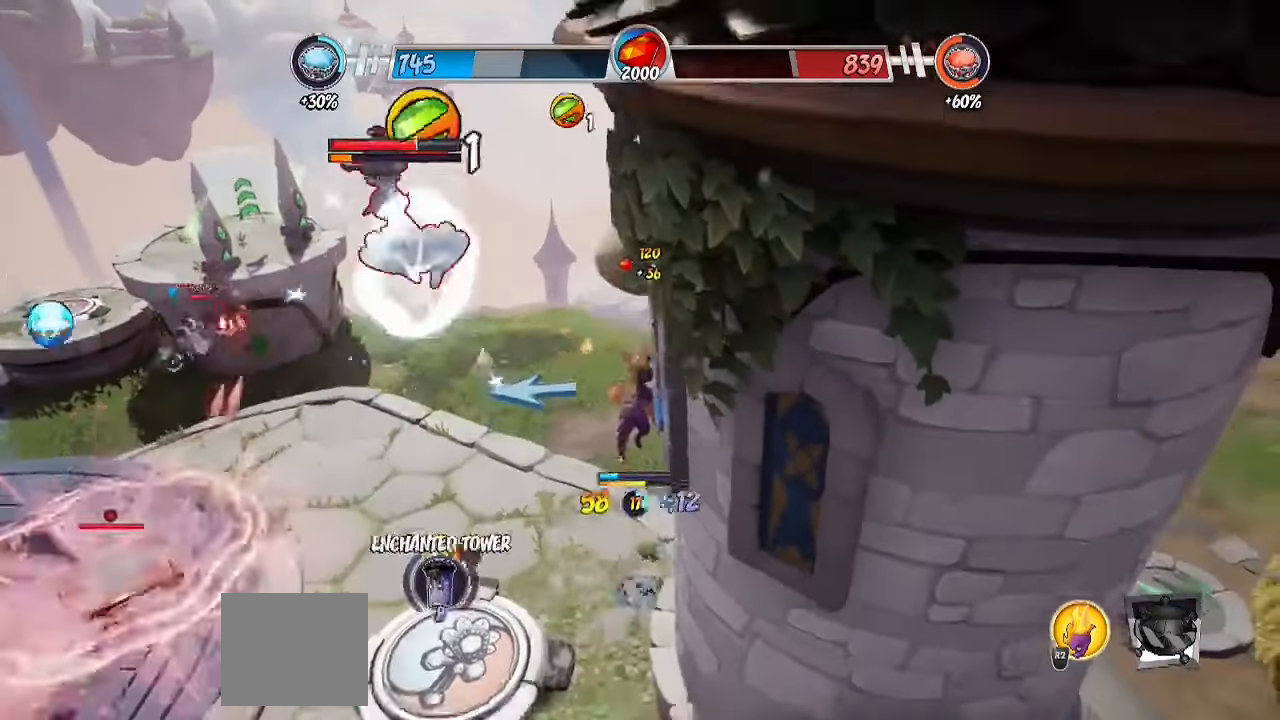
{"buttons": ["R2"], "left_stick": "up", "right_stick": "up-right", "events": [[217, "right_stick", "right"], [417, "right_stick", "up-right"], [467, "left_stick", "up"]]}
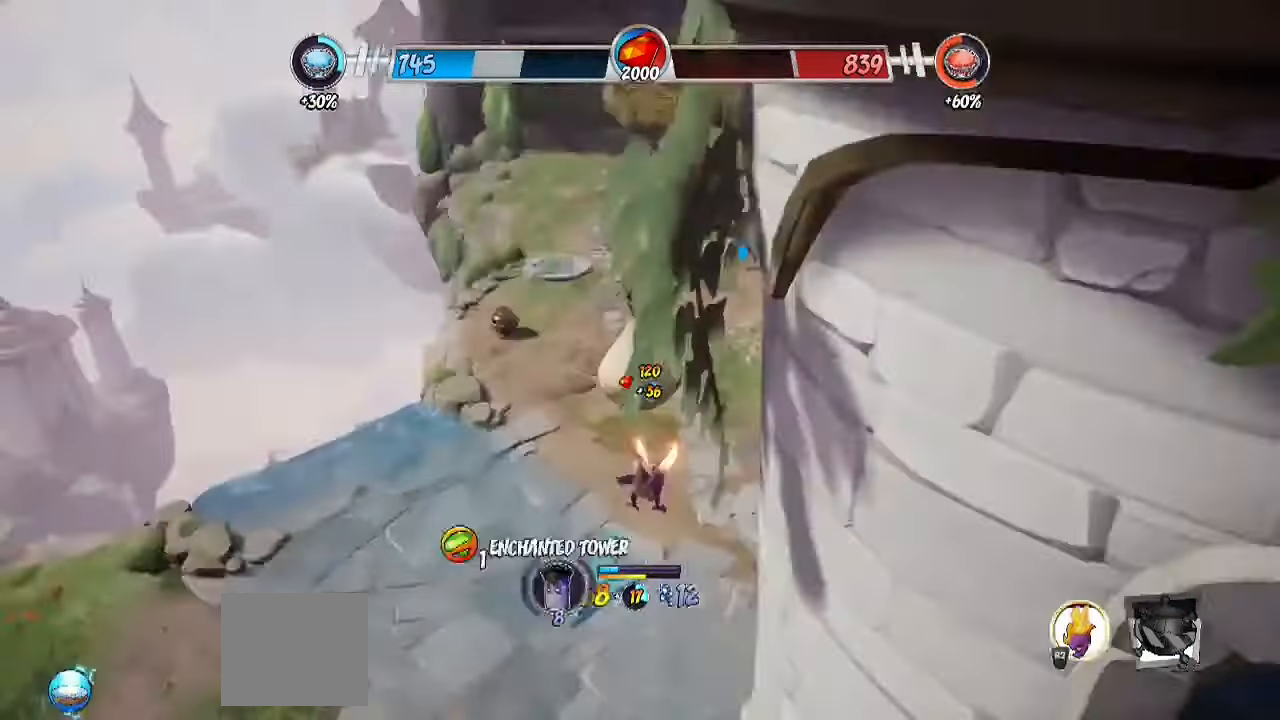
{"buttons": ["R2"], "left_stick": "up-left", "right_stick": "center", "events": [[217, "right_stick", "center"], [350, "left_stick", "up-left"]]}